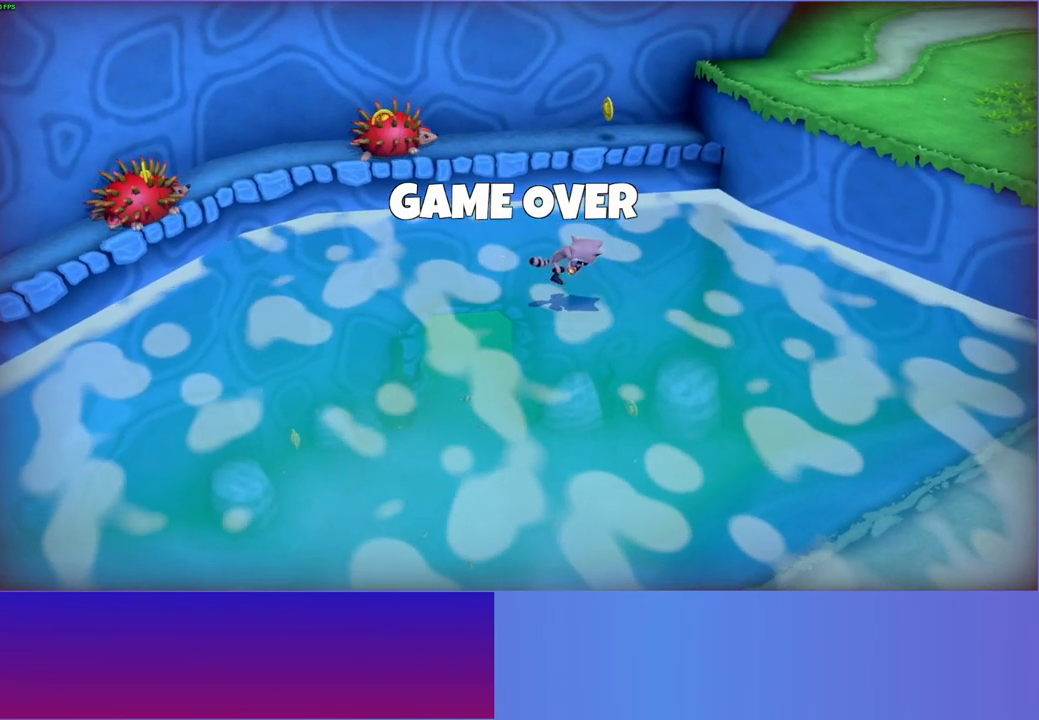
Gameplay with a controller (Xbox layout); each line is a JSON object with the inputs held at the frame after it. "events" lists button and stick changes between this image and that frame as [ms after this image, input, new state], when the widget could be followed in between.
{"buttons": [], "left_stick": "center", "right_stick": "center", "events": []}
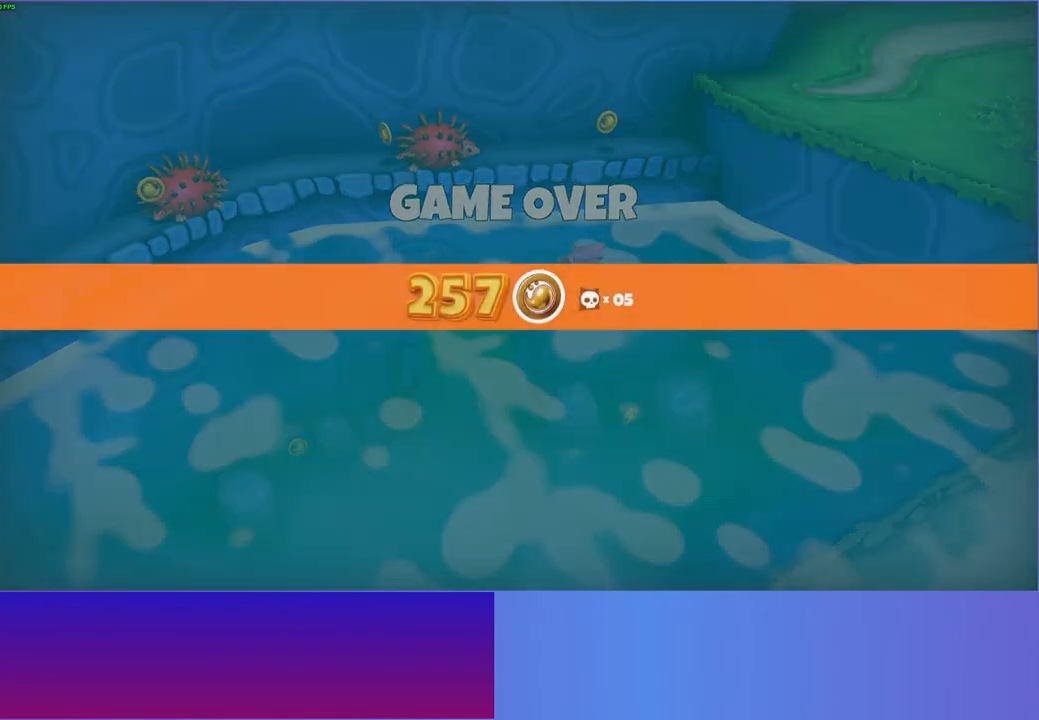
{"buttons": [], "left_stick": "center", "right_stick": "center", "events": []}
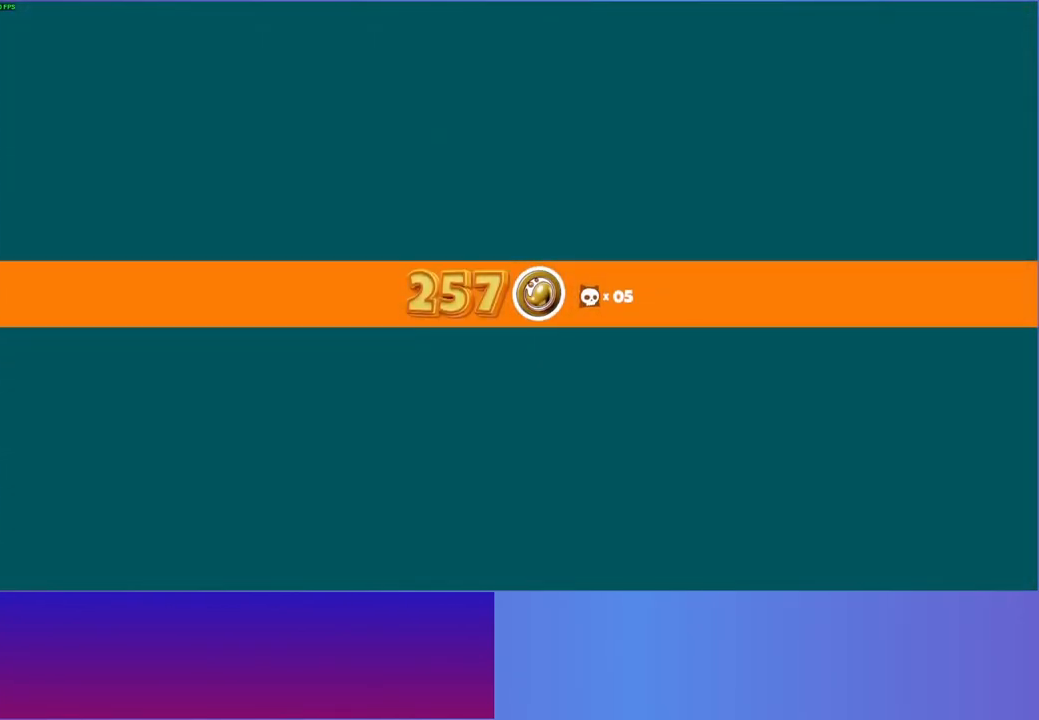
{"buttons": [], "left_stick": "center", "right_stick": "center", "events": []}
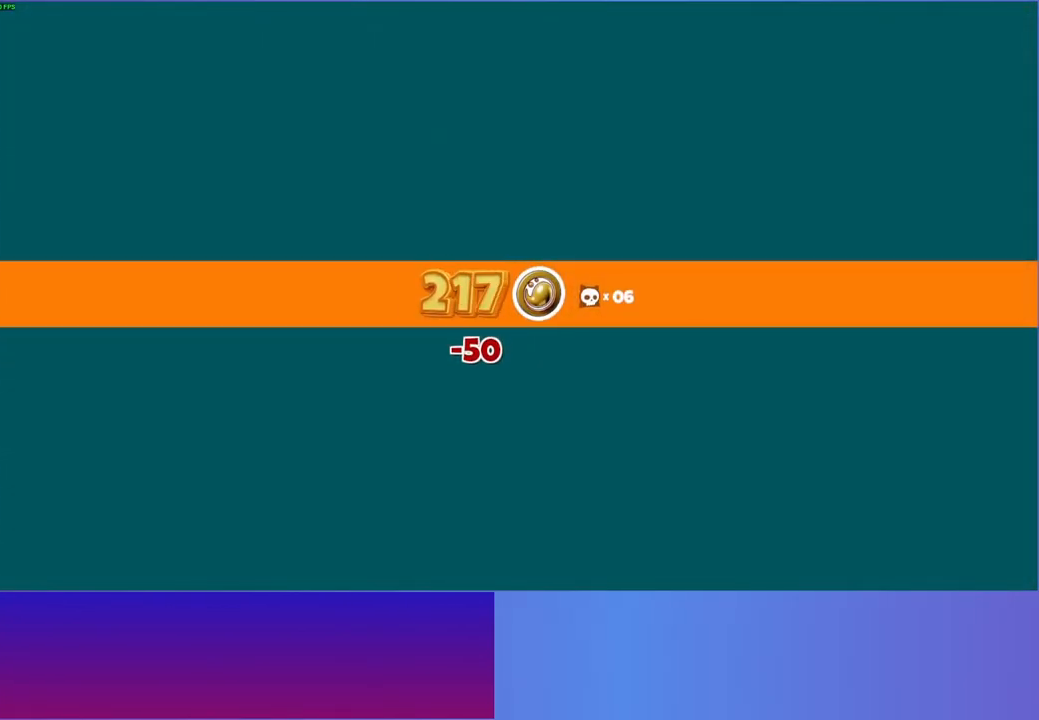
{"buttons": [], "left_stick": "center", "right_stick": "center", "events": []}
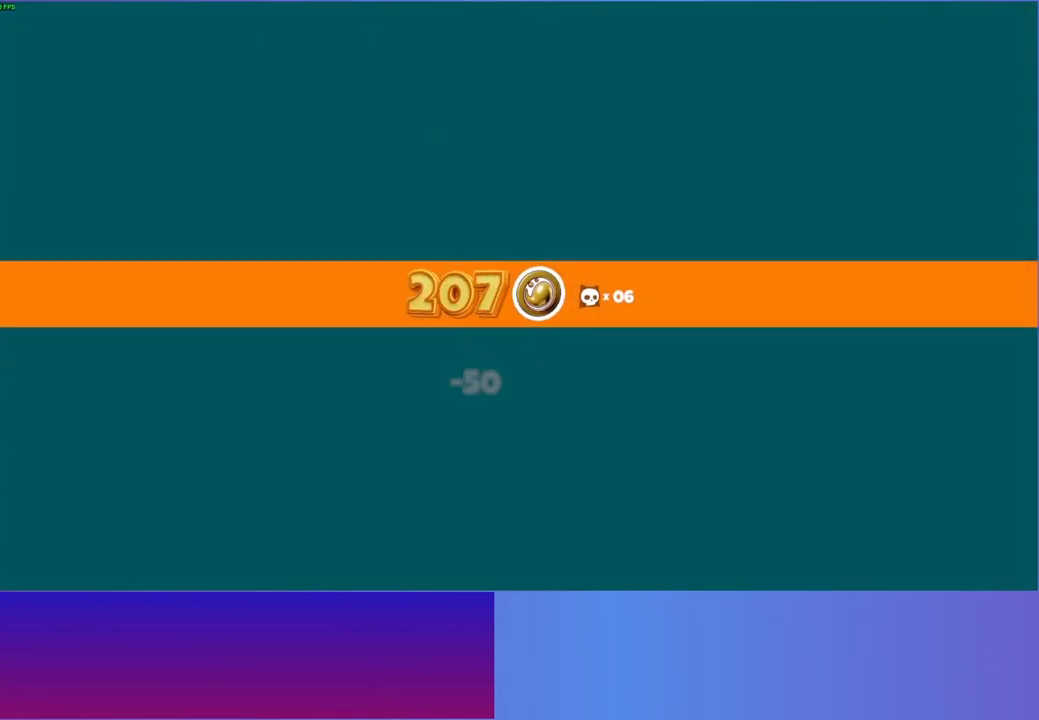
{"buttons": [], "left_stick": "up-right", "right_stick": "center", "events": [[133, "left_stick", "up-right"]]}
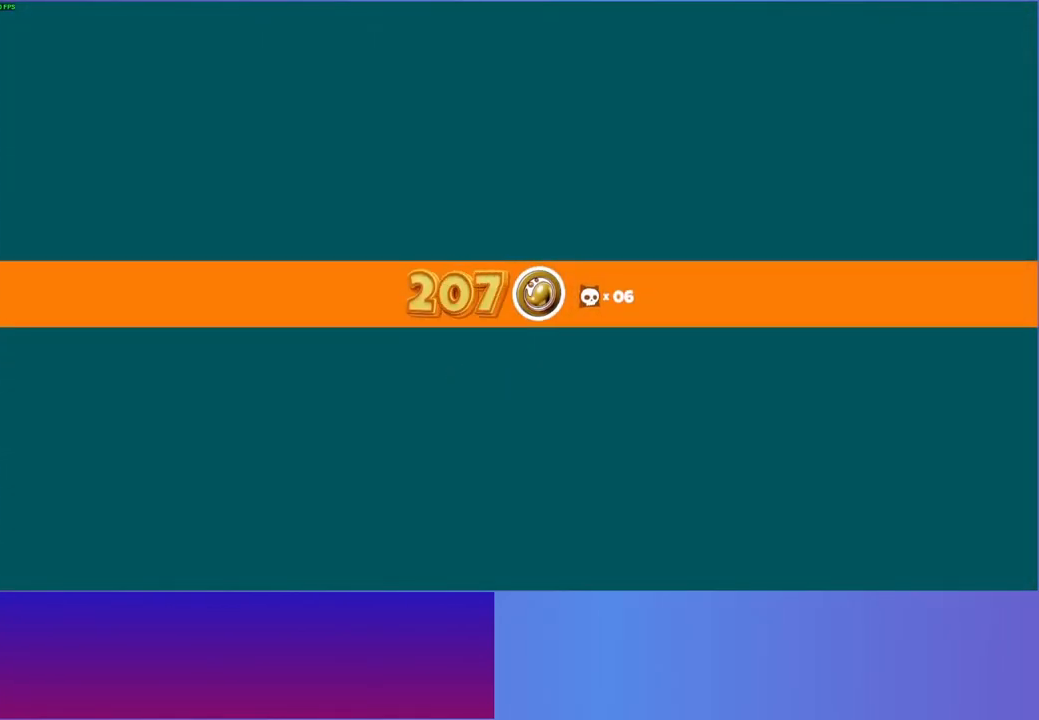
{"buttons": [], "left_stick": "center", "right_stick": "center", "events": [[167, "left_stick", "center"]]}
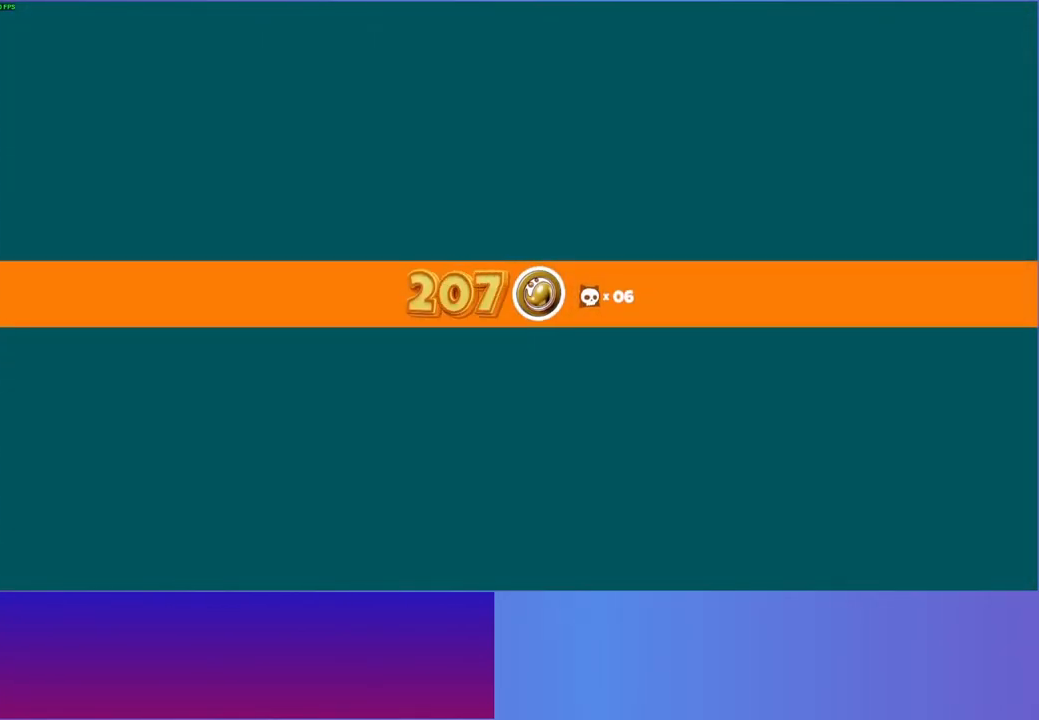
{"buttons": [], "left_stick": "center", "right_stick": "center", "events": [[50, "left_stick", "right"], [100, "left_stick", "up-right"], [417, "left_stick", "center"]]}
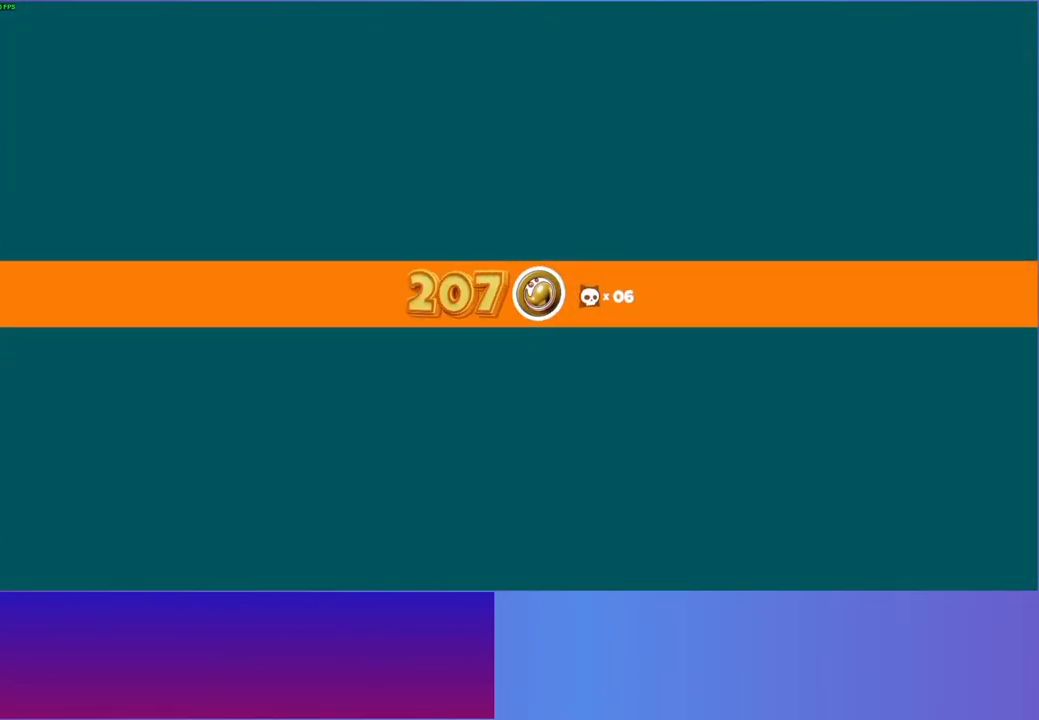
{"buttons": [], "left_stick": "up-right", "right_stick": "center", "events": [[150, "left_stick", "right"], [233, "left_stick", "up-right"]]}
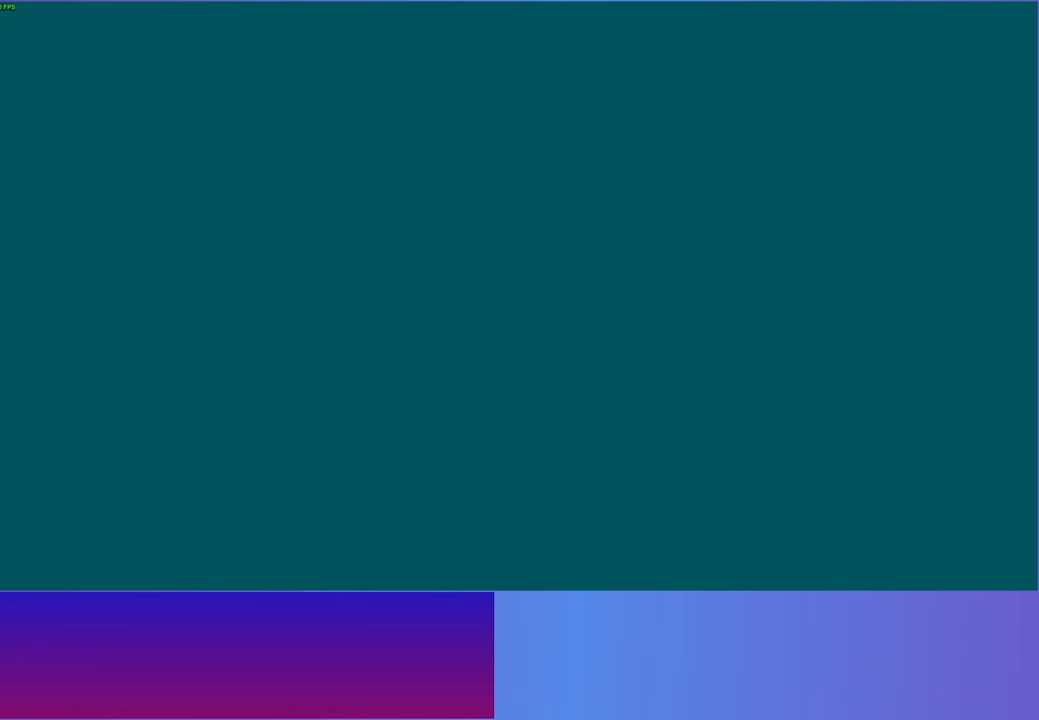
{"buttons": [], "left_stick": "up-right", "right_stick": "center", "events": [[300, "left_stick", "up"], [483, "left_stick", "up-right"]]}
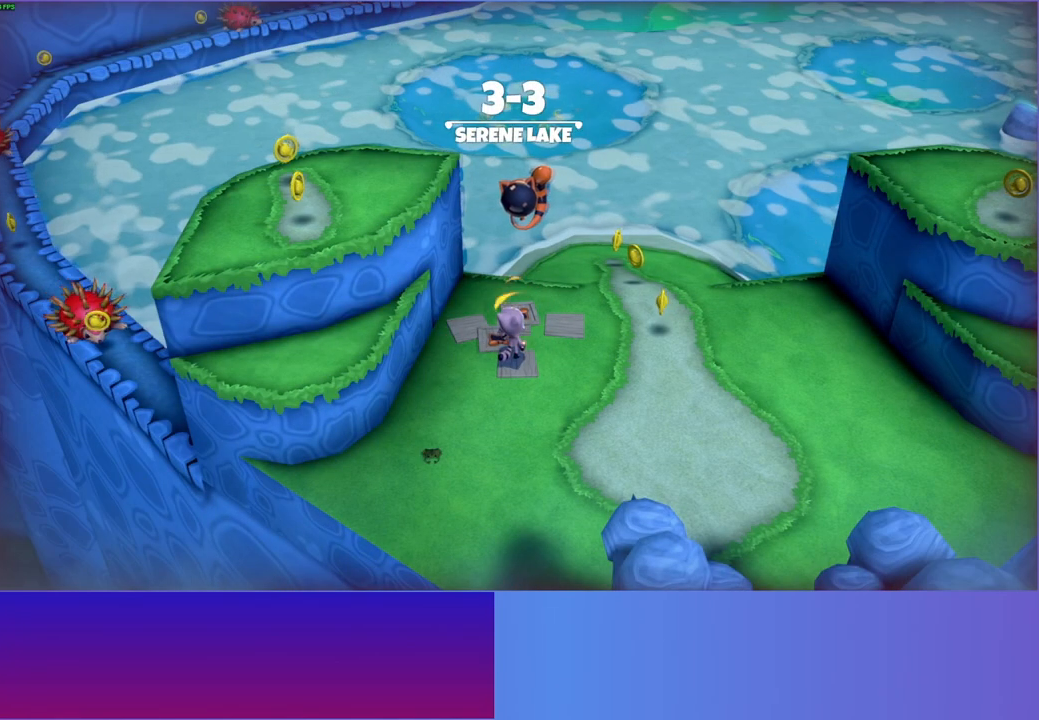
{"buttons": [], "left_stick": "up-right", "right_stick": "center", "events": []}
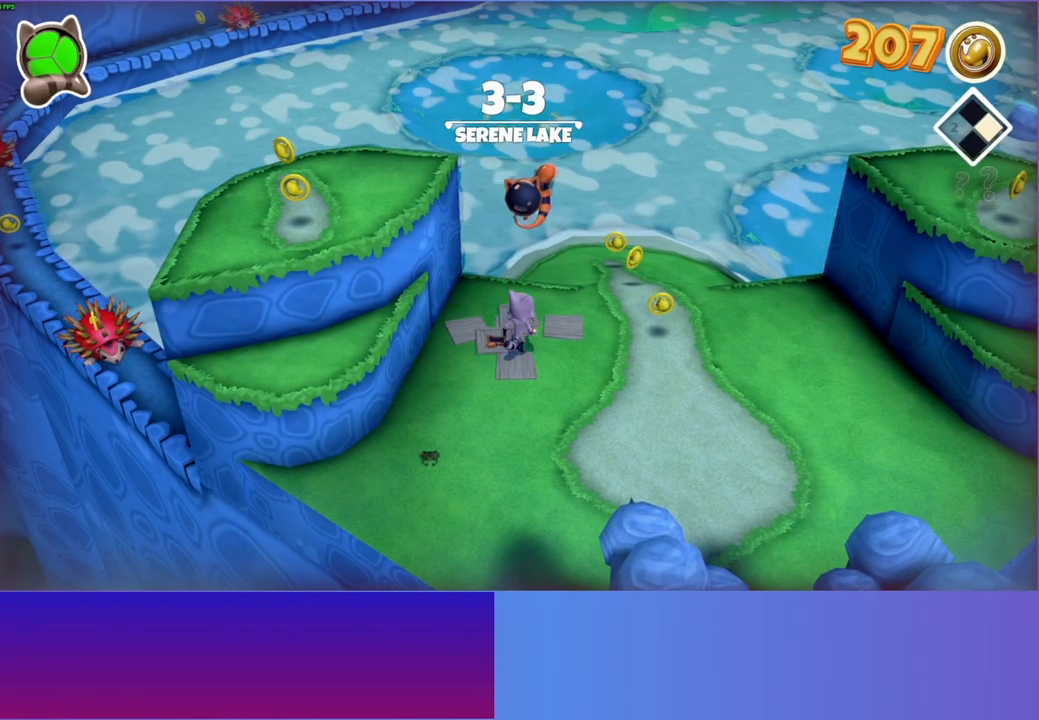
{"buttons": [], "left_stick": "up-right", "right_stick": "center", "events": []}
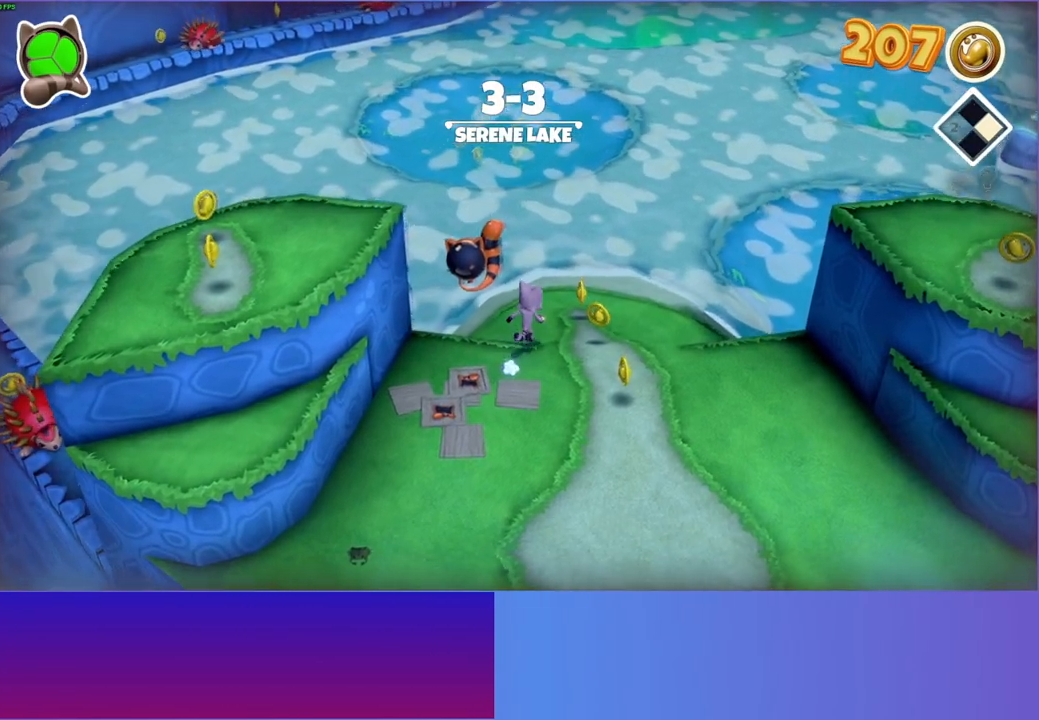
{"buttons": [], "left_stick": "up-right", "right_stick": "center", "events": []}
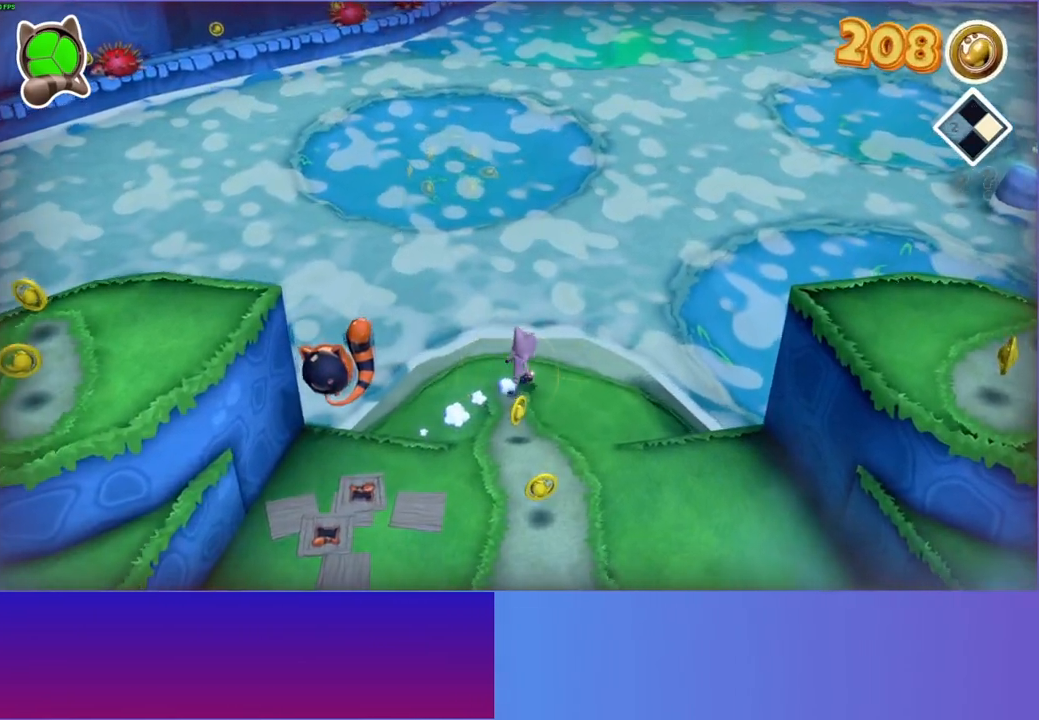
{"buttons": [], "left_stick": "up-right", "right_stick": "center", "events": [[100, "Y", "down"], [250, "Y", "up"]]}
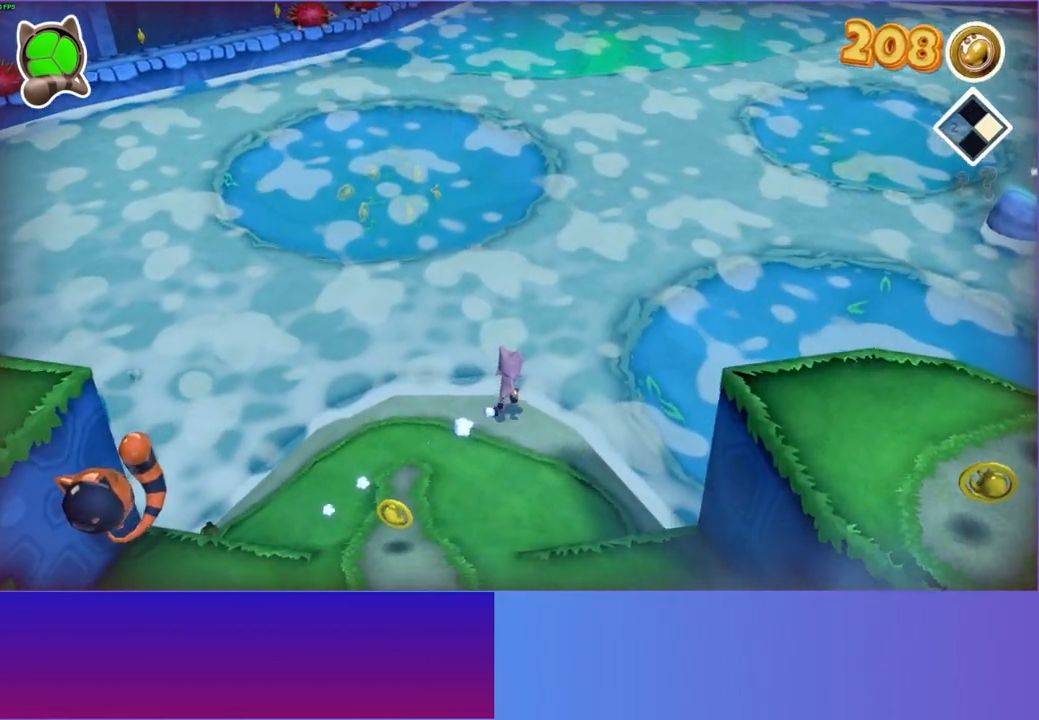
{"buttons": [], "left_stick": "up-right", "right_stick": "center", "events": []}
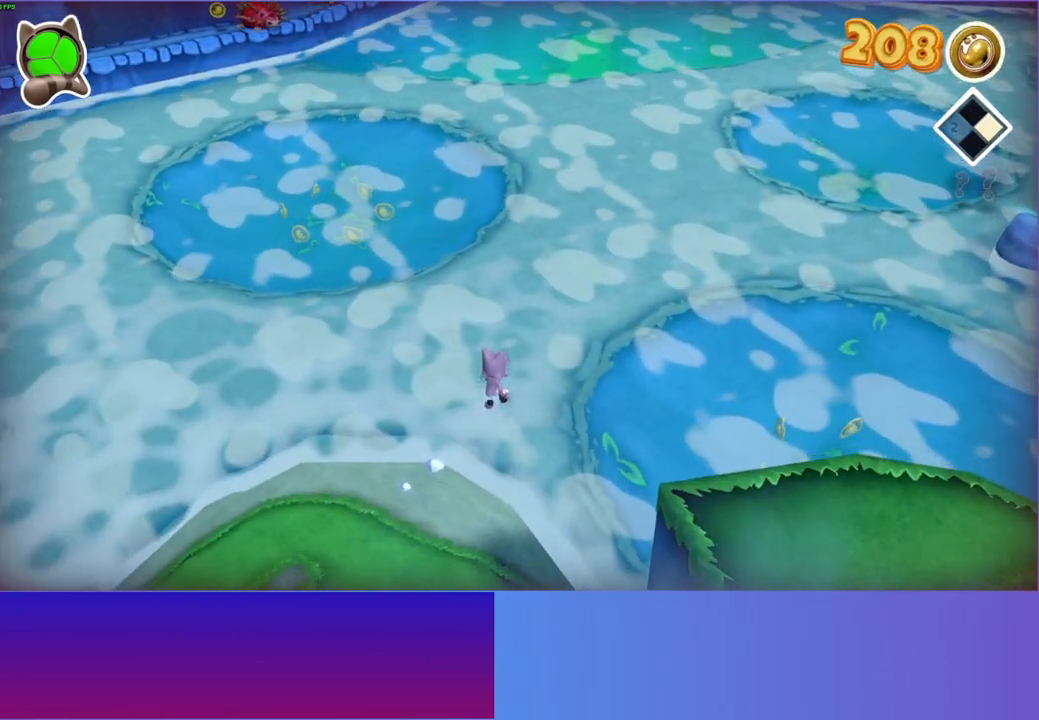
{"buttons": [], "left_stick": "up-right", "right_stick": "center", "events": []}
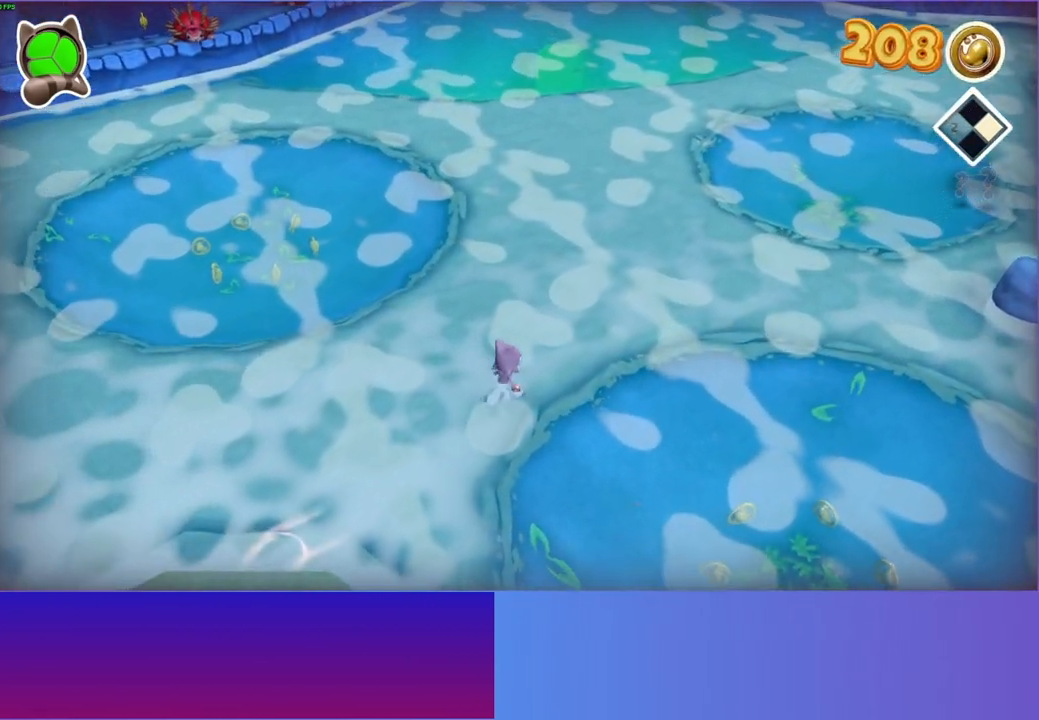
{"buttons": [], "left_stick": "up-right", "right_stick": "center", "events": []}
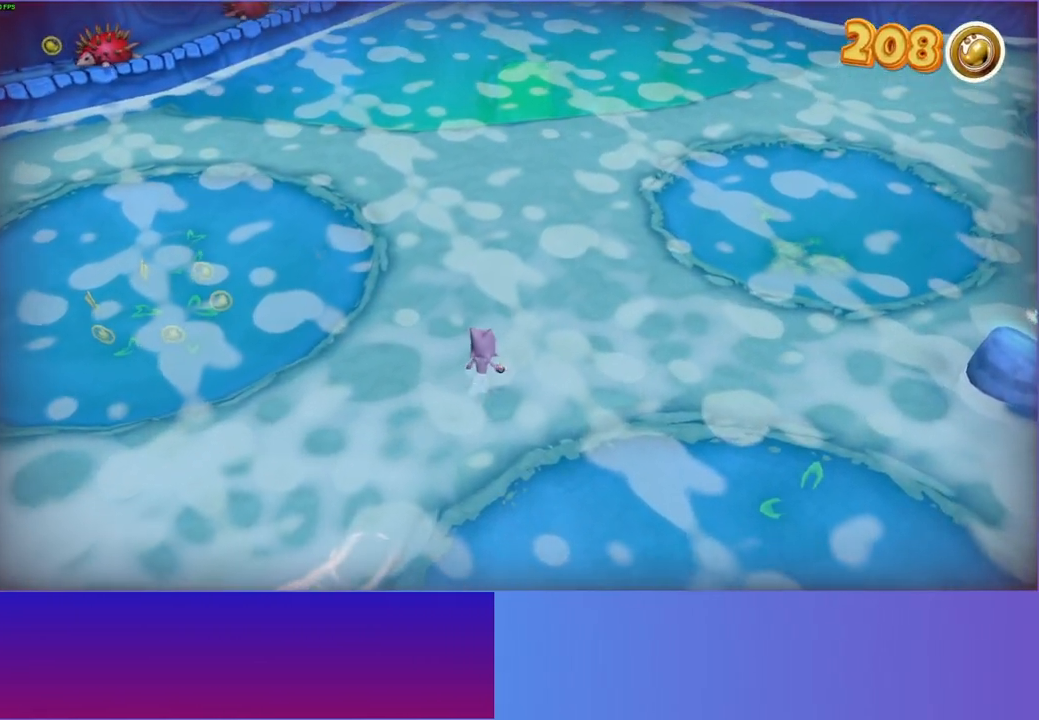
{"buttons": [], "left_stick": "up-right", "right_stick": "center", "events": []}
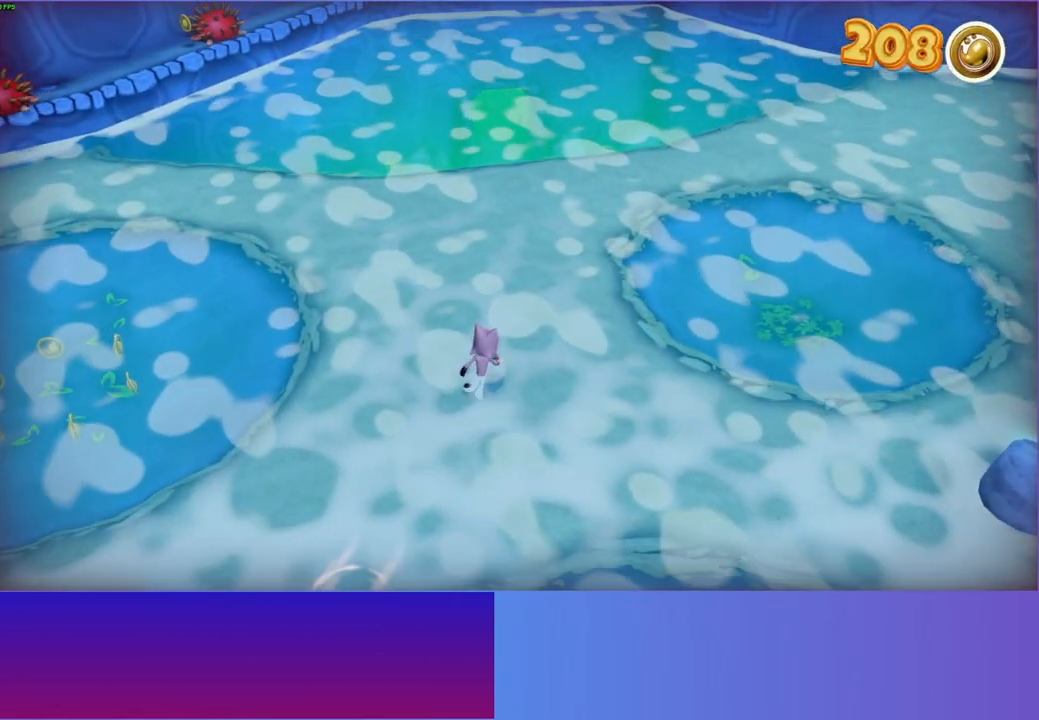
{"buttons": [], "left_stick": "up-right", "right_stick": "center", "events": []}
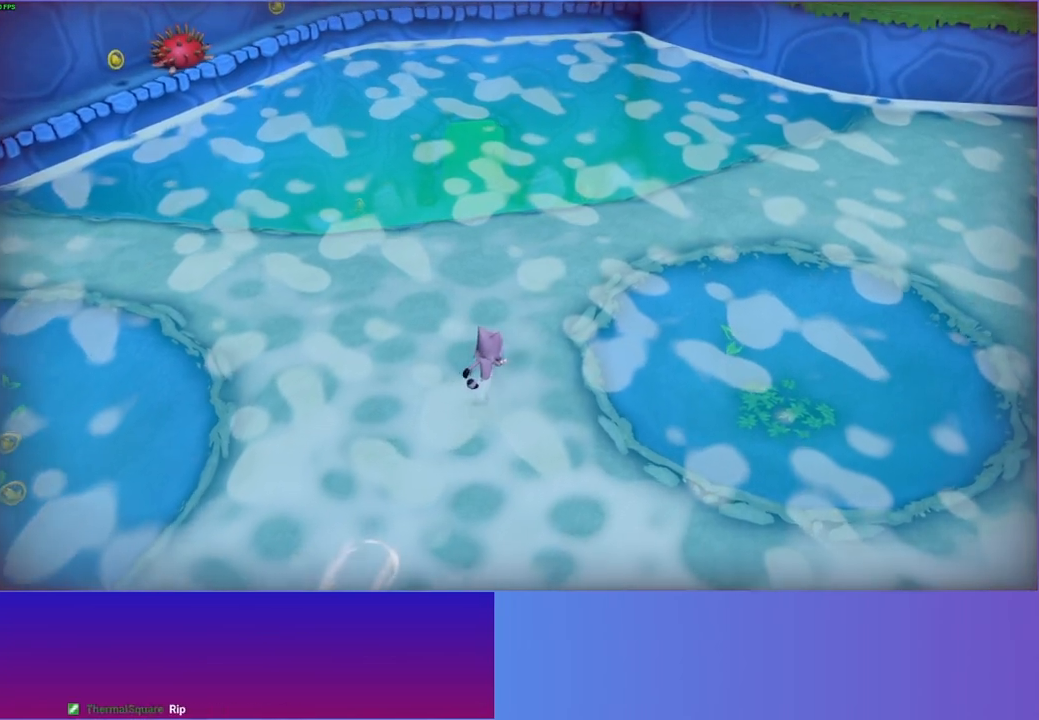
{"buttons": [], "left_stick": "up-right", "right_stick": "center", "events": []}
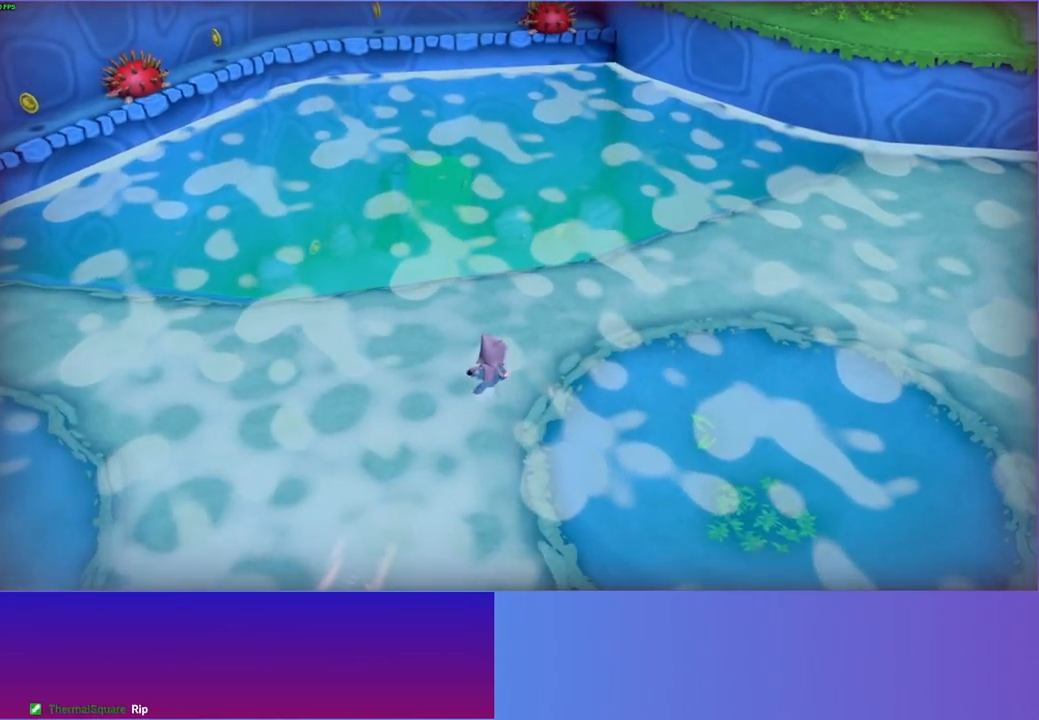
{"buttons": [], "left_stick": "up-right", "right_stick": "center", "events": []}
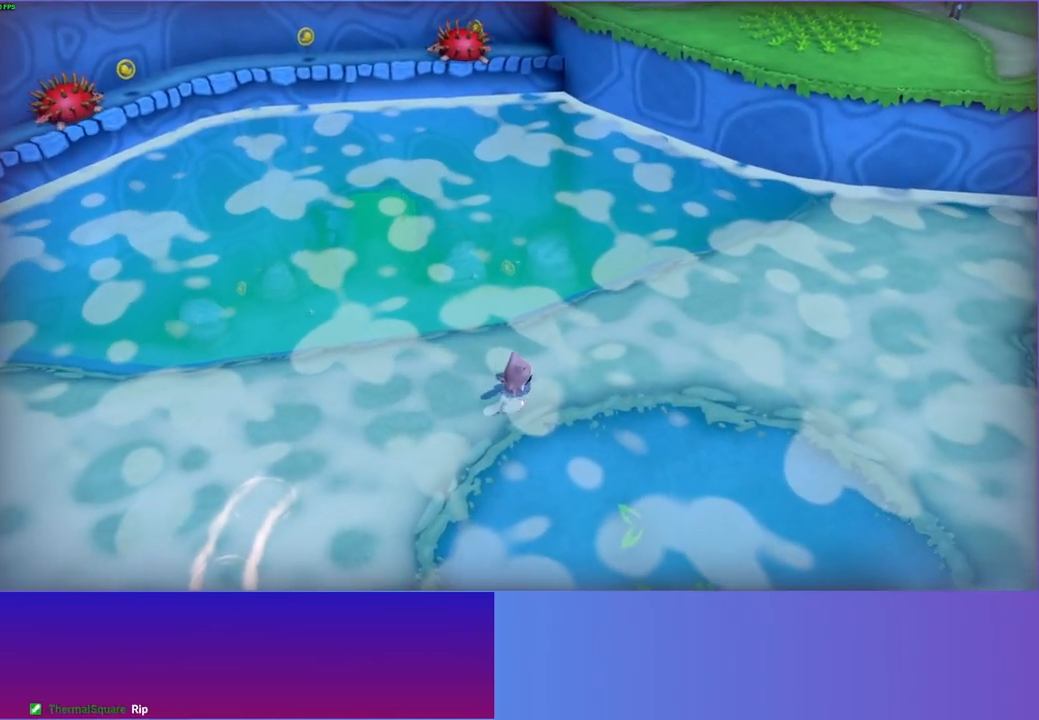
{"buttons": [], "left_stick": "up-right", "right_stick": "center", "events": [[333, "Y", "down"], [467, "Y", "up"]]}
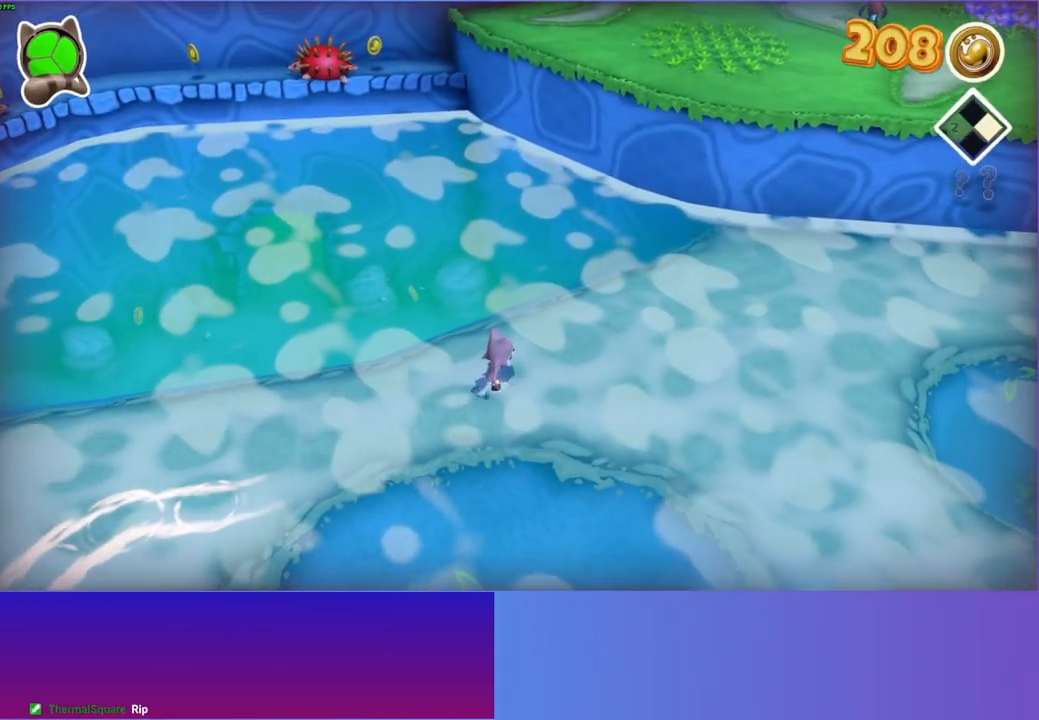
{"buttons": [], "left_stick": "up-right", "right_stick": "center", "events": []}
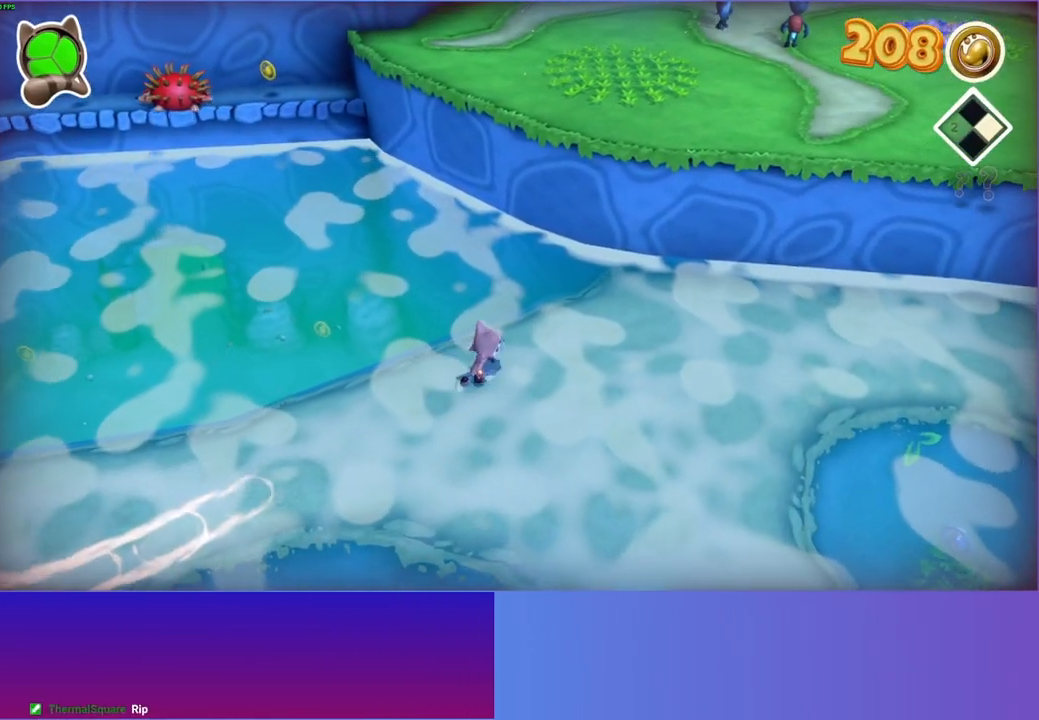
{"buttons": ["A"], "left_stick": "up-right", "right_stick": "center", "events": [[483, "A", "down"]]}
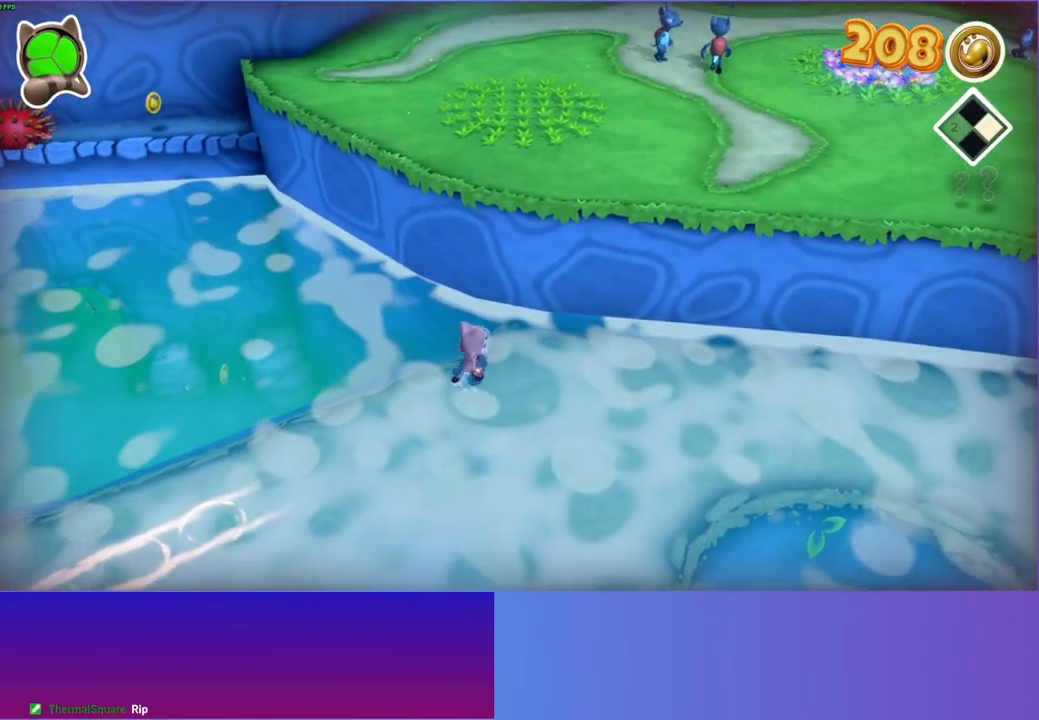
{"buttons": [], "left_stick": "up-right", "right_stick": "center", "events": [[500, "A", "up"]]}
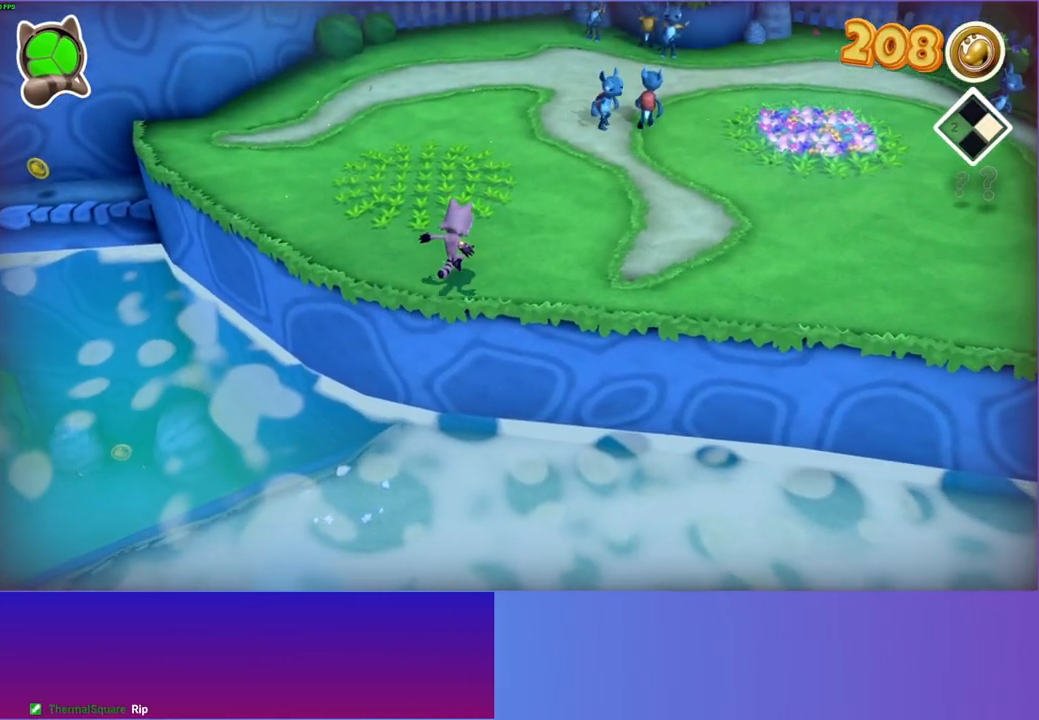
{"buttons": [], "left_stick": "up", "right_stick": "center", "events": [[433, "left_stick", "up"]]}
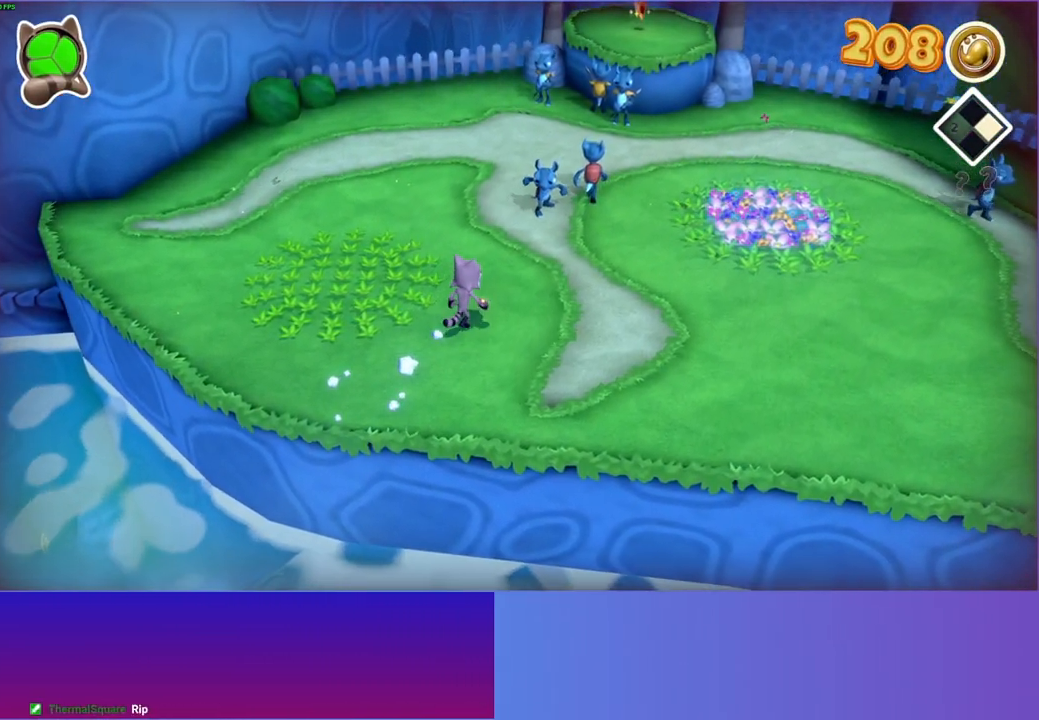
{"buttons": ["A"], "left_stick": "up", "right_stick": "center", "events": [[283, "A", "down"]]}
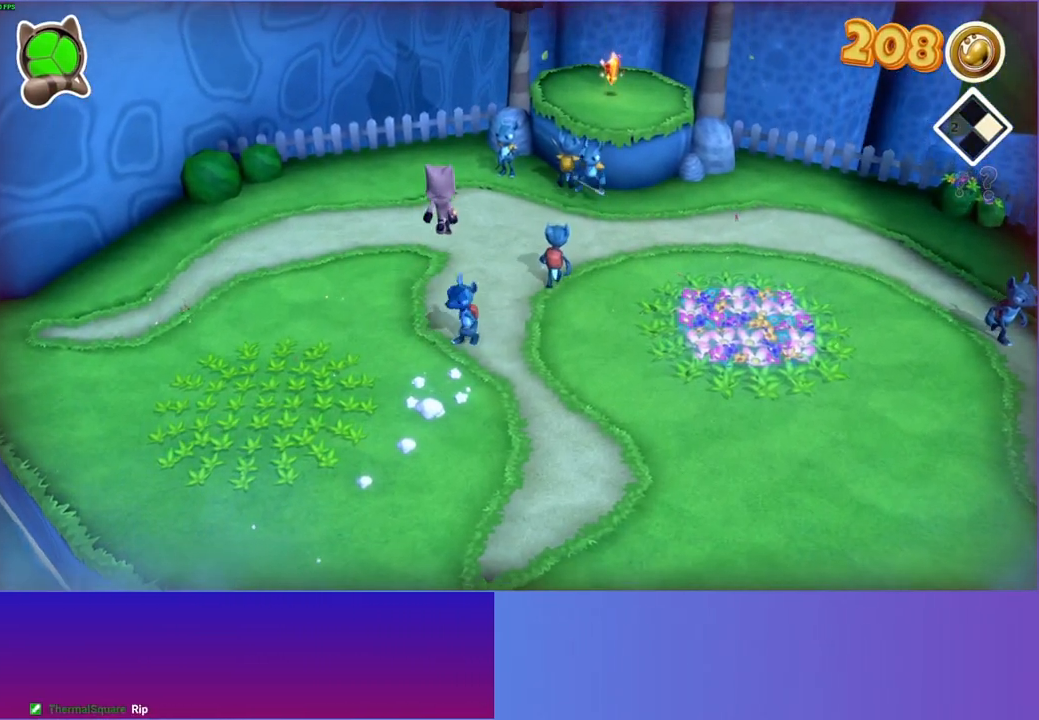
{"buttons": [], "left_stick": "up-right", "right_stick": "center", "events": [[17, "A", "up"], [217, "left_stick", "up-right"]]}
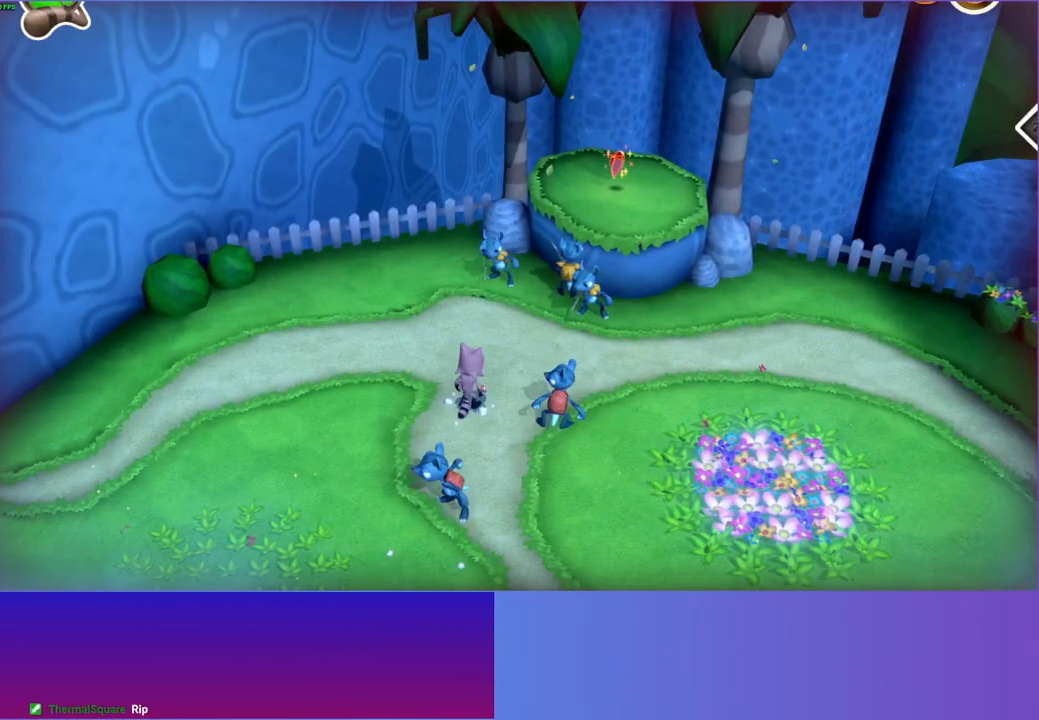
{"buttons": ["A"], "left_stick": "up-right", "right_stick": "center", "events": [[183, "A", "down"]]}
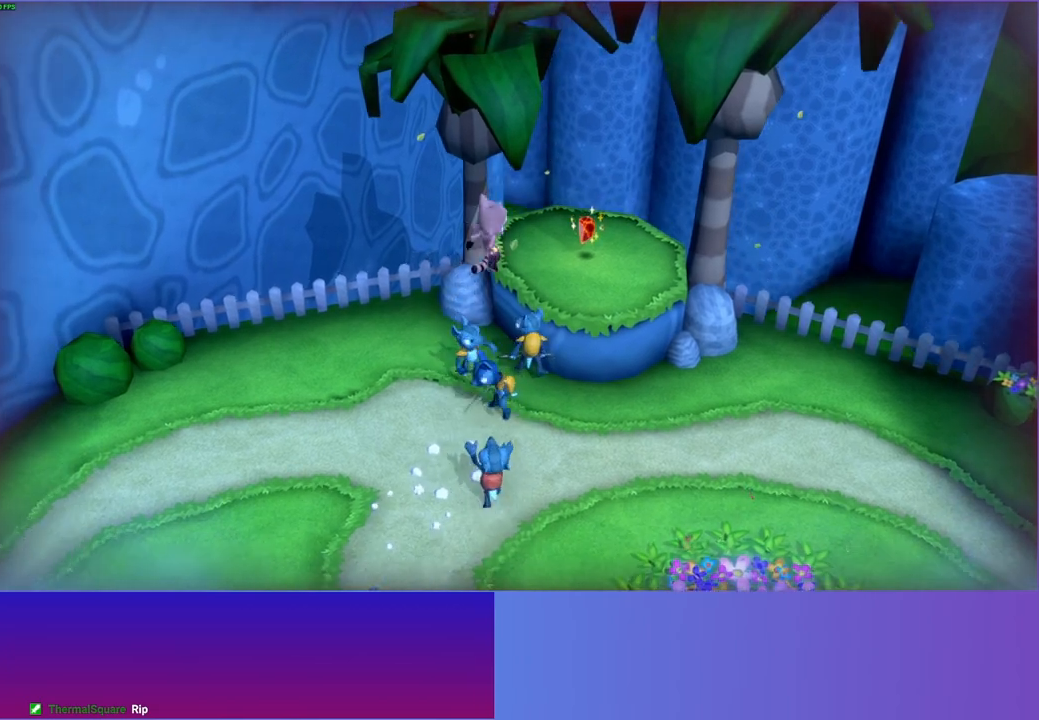
{"buttons": [], "left_stick": "up-left", "right_stick": "center", "events": [[100, "A", "up"], [283, "Y", "down"], [383, "Y", "up"], [500, "left_stick", "up-left"]]}
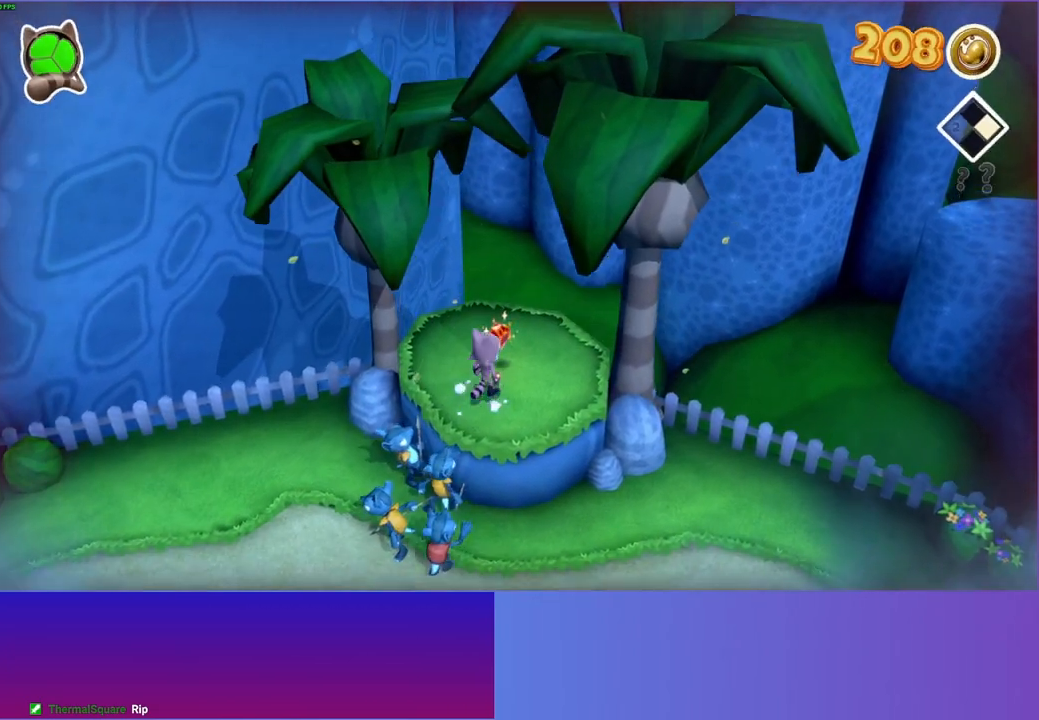
{"buttons": [], "left_stick": "down-left", "right_stick": "center", "events": [[50, "left_stick", "left"], [150, "left_stick", "down-left"]]}